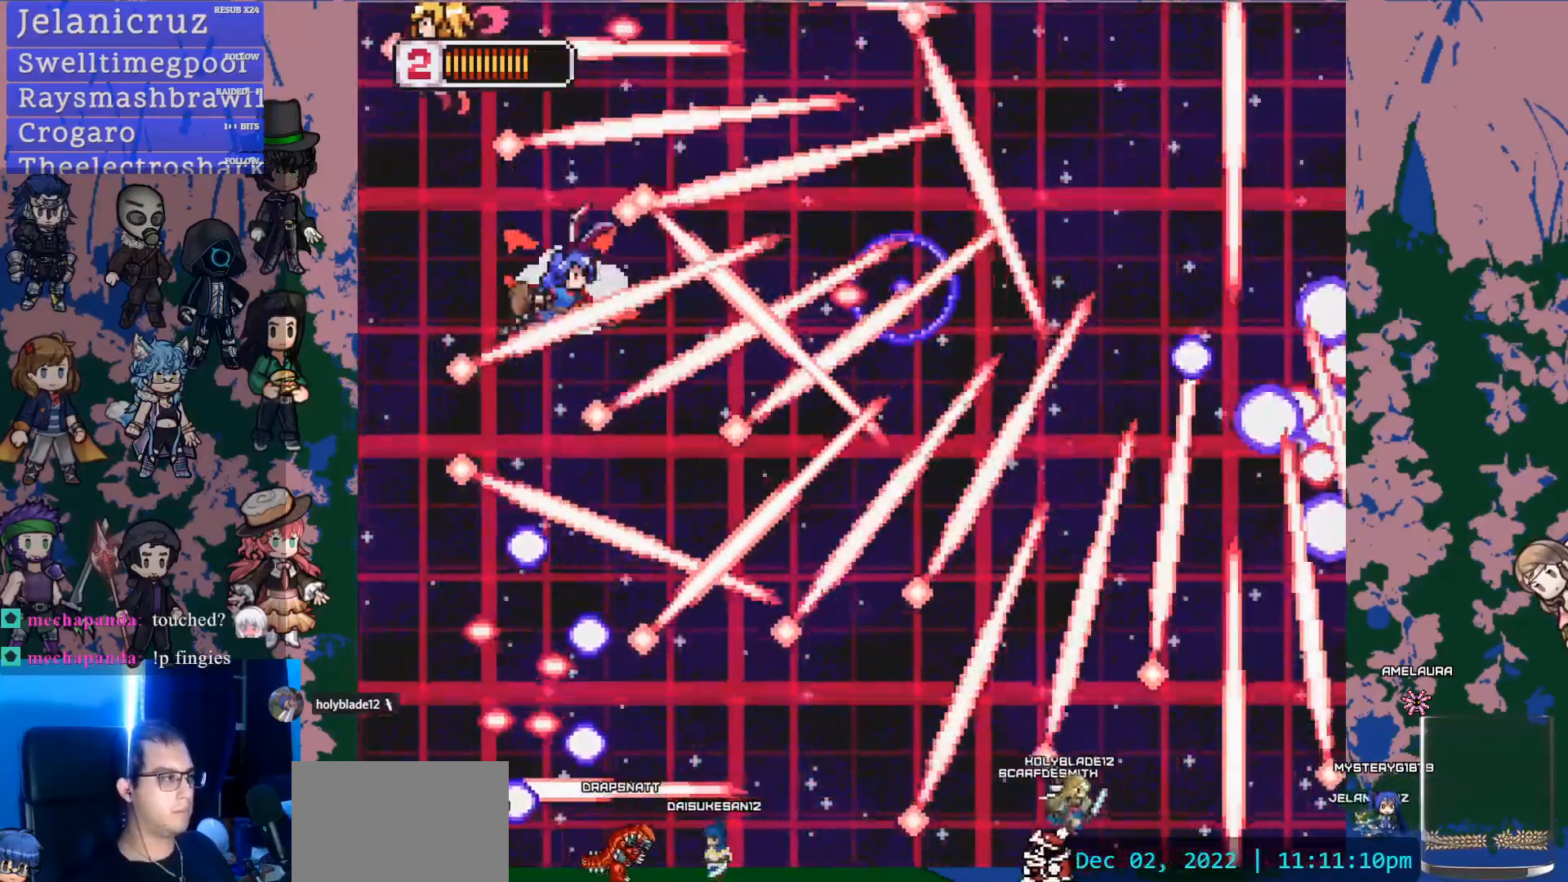
Gameplay with a controller (PlayStation layout); each line is a JSON object with the inputs held at the frame after it. "events" lists button and stick changes between this image and that frame as [ms after this image, input, new state], when the widget could be followed in between. Not read: L3 R3 SELECT START TOUCHPAD.
{"buttons": ["DPAD_RIGHT"], "left_stick": "center", "right_stick": "center", "events": [[67, "DPAD_UP", "up"]]}
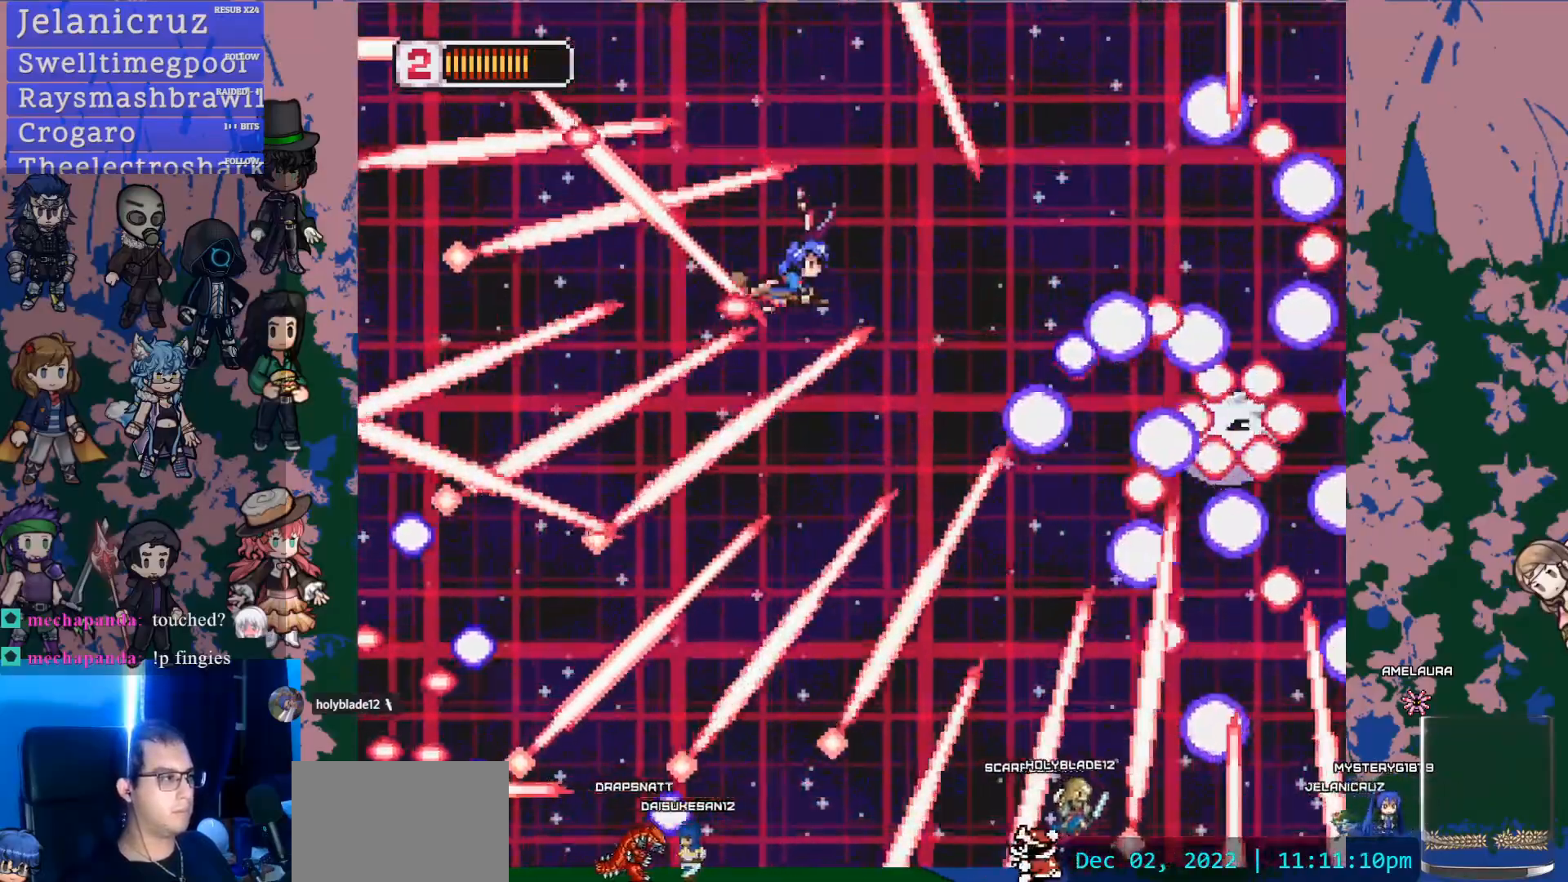
{"buttons": ["DPAD_DOWN", "DPAD_LEFT"], "left_stick": "center", "right_stick": "center", "events": [[167, "DPAD_RIGHT", "up"], [233, "SQUARE", "down"], [317, "DPAD_DOWN", "down"], [317, "DPAD_LEFT", "down"], [433, "SQUARE", "up"]]}
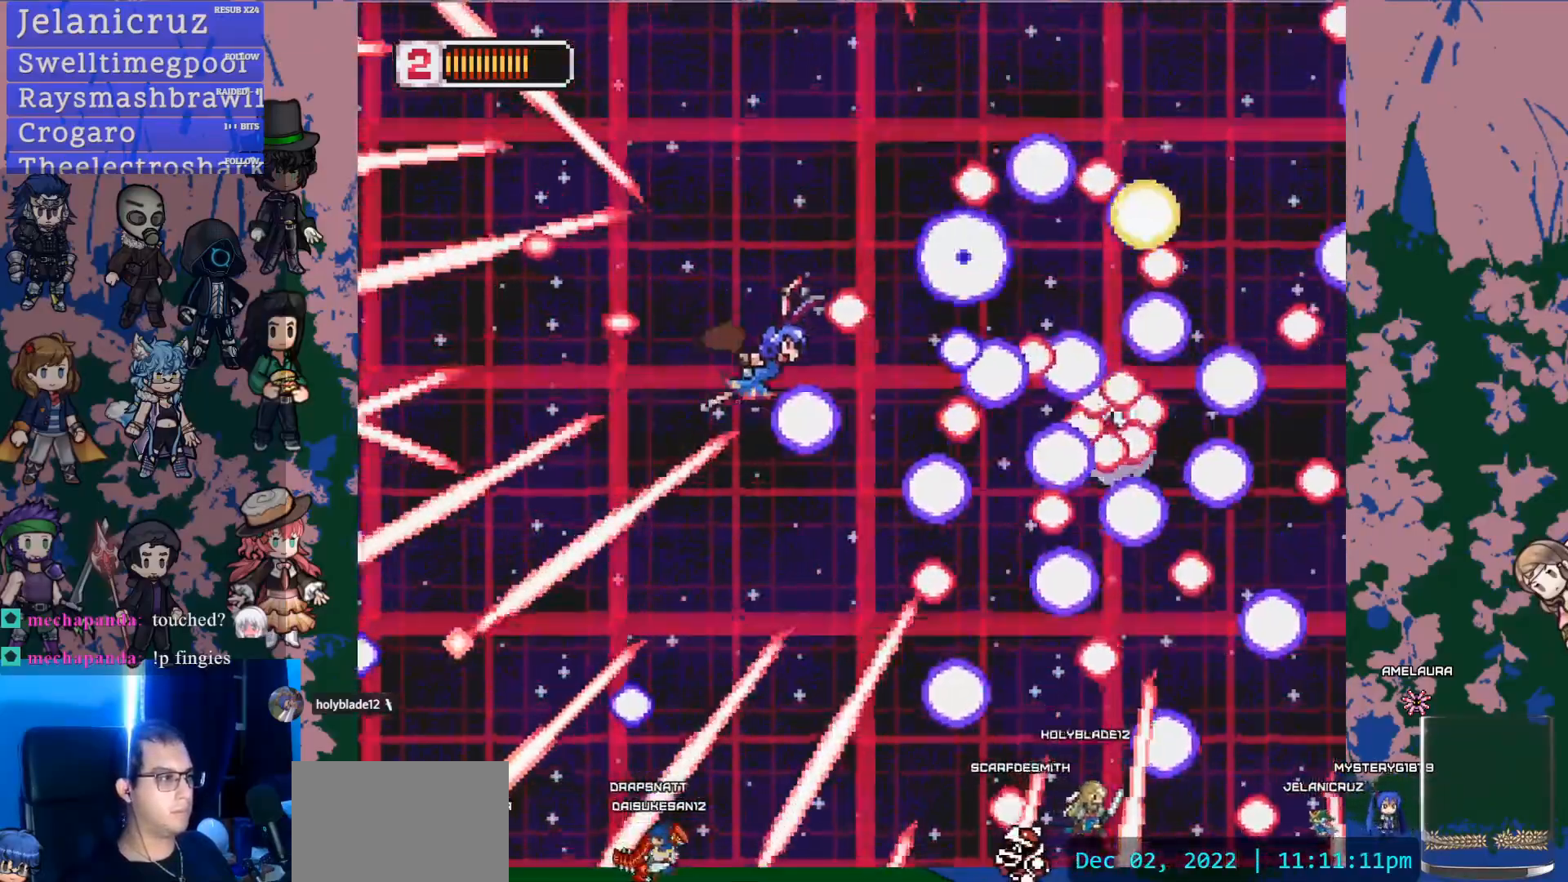
{"buttons": [], "left_stick": "center", "right_stick": "center", "events": [[83, "DPAD_DOWN", "up"], [200, "DPAD_UP", "down"], [200, "SQUARE", "down"], [350, "DPAD_UP", "up"], [400, "SQUARE", "up"], [467, "DPAD_LEFT", "up"], [467, "DPAD_UP", "down"], [483, "DPAD_UP", "up"]]}
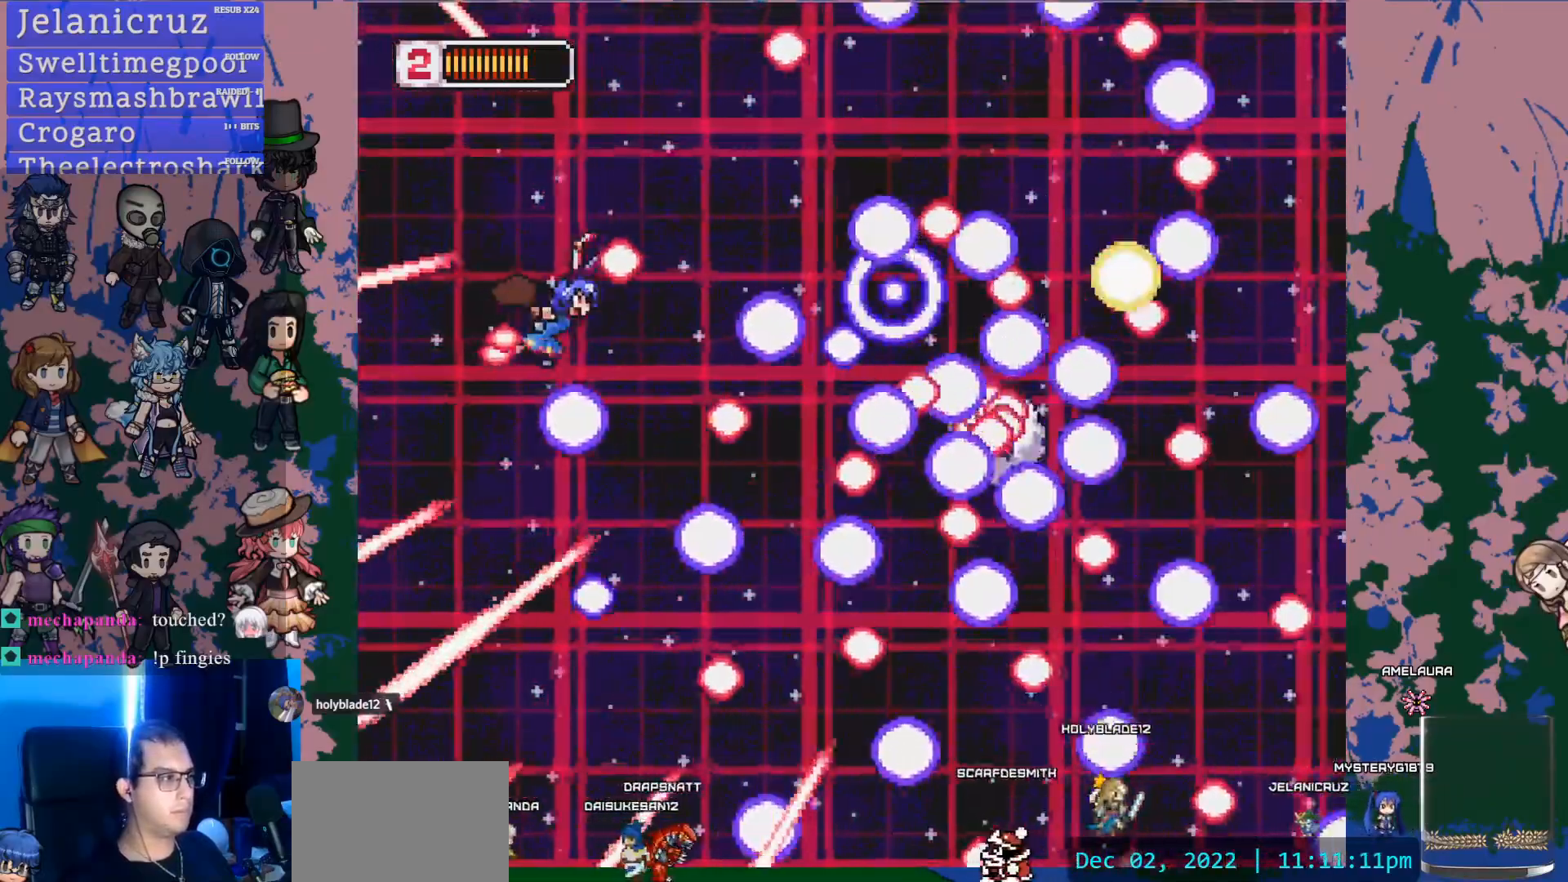
{"buttons": ["SQUARE"], "left_stick": "center", "right_stick": "center", "events": [[183, "SQUARE", "down"], [217, "DPAD_DOWN", "down"], [267, "DPAD_DOWN", "up"], [333, "SQUARE", "up"], [400, "SQUARE", "down"]]}
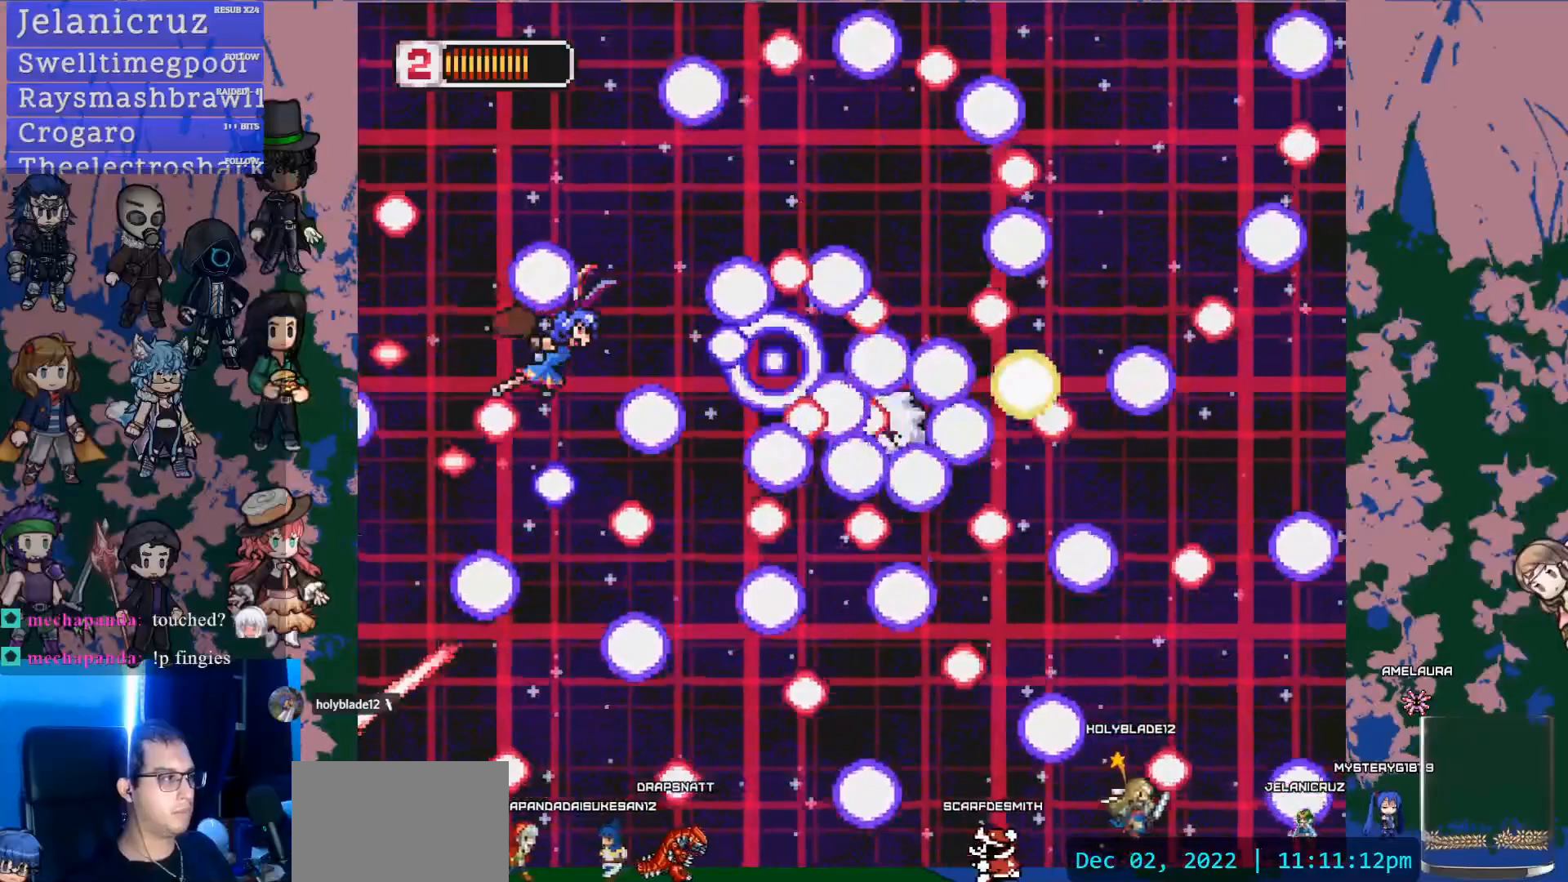
{"buttons": ["L1", "DPAD_LEFT"], "left_stick": "center", "right_stick": "center", "events": [[17, "DPAD_DOWN", "down"], [17, "L1", "down"], [17, "SQUARE", "up"], [67, "DPAD_RIGHT", "down"], [83, "SQUARE", "down"], [167, "DPAD_DOWN", "up"], [167, "DPAD_RIGHT", "up"], [167, "SQUARE", "up"], [217, "SQUARE", "down"], [333, "DPAD_LEFT", "down"], [333, "SQUARE", "up"], [400, "SQUARE", "down"], [500, "SQUARE", "up"]]}
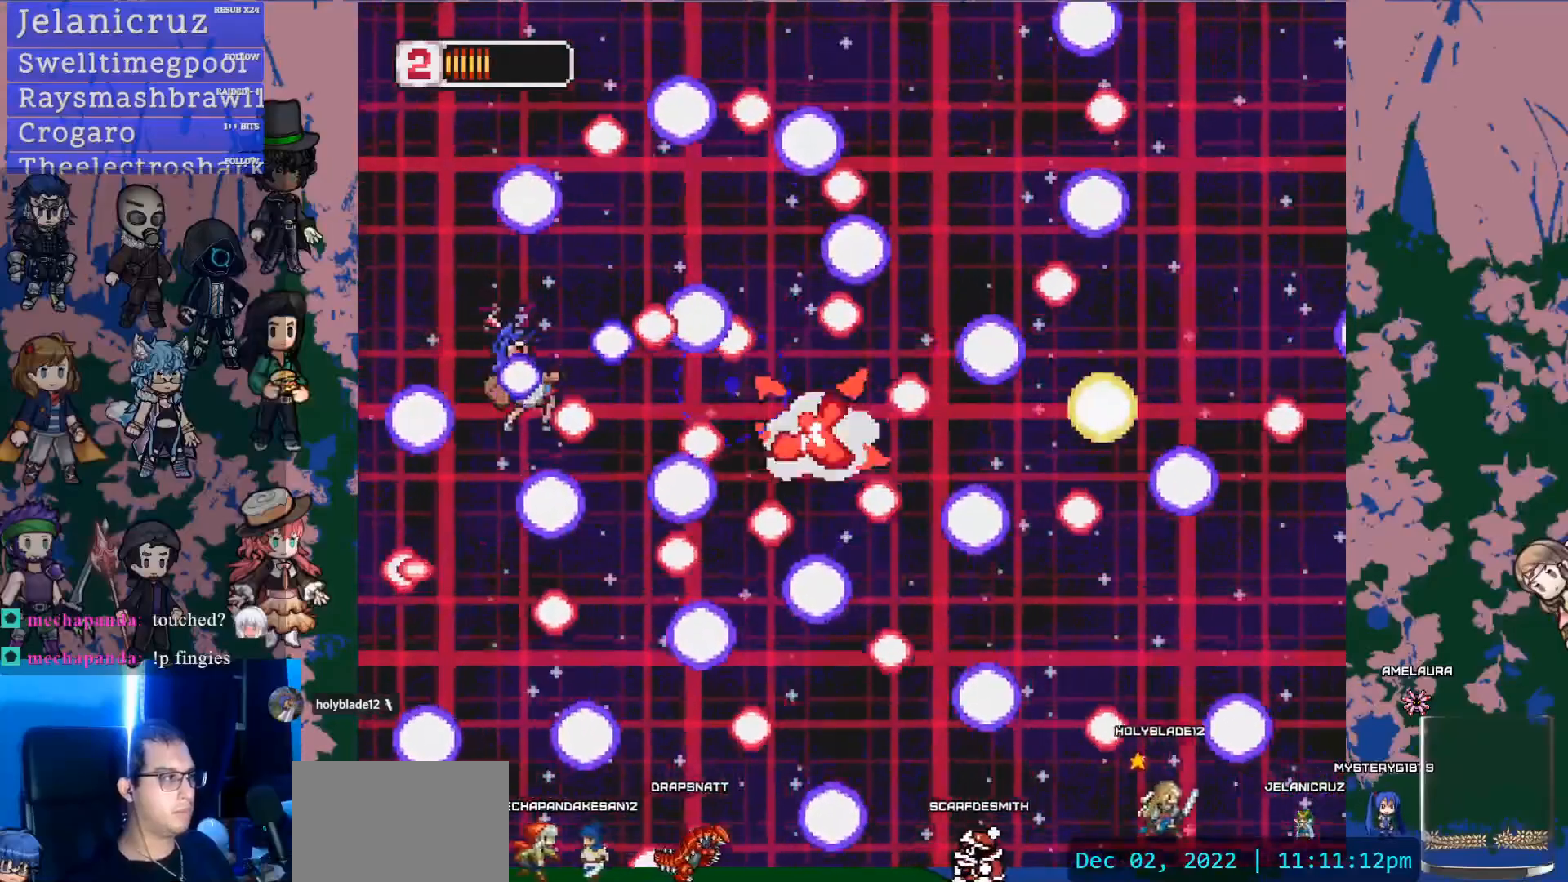
{"buttons": [], "left_stick": "center", "right_stick": "center", "events": [[67, "SQUARE", "down"], [167, "SQUARE", "up"], [217, "SQUARE", "down"], [333, "SQUARE", "up"], [350, "DPAD_LEFT", "up"], [483, "L1", "up"]]}
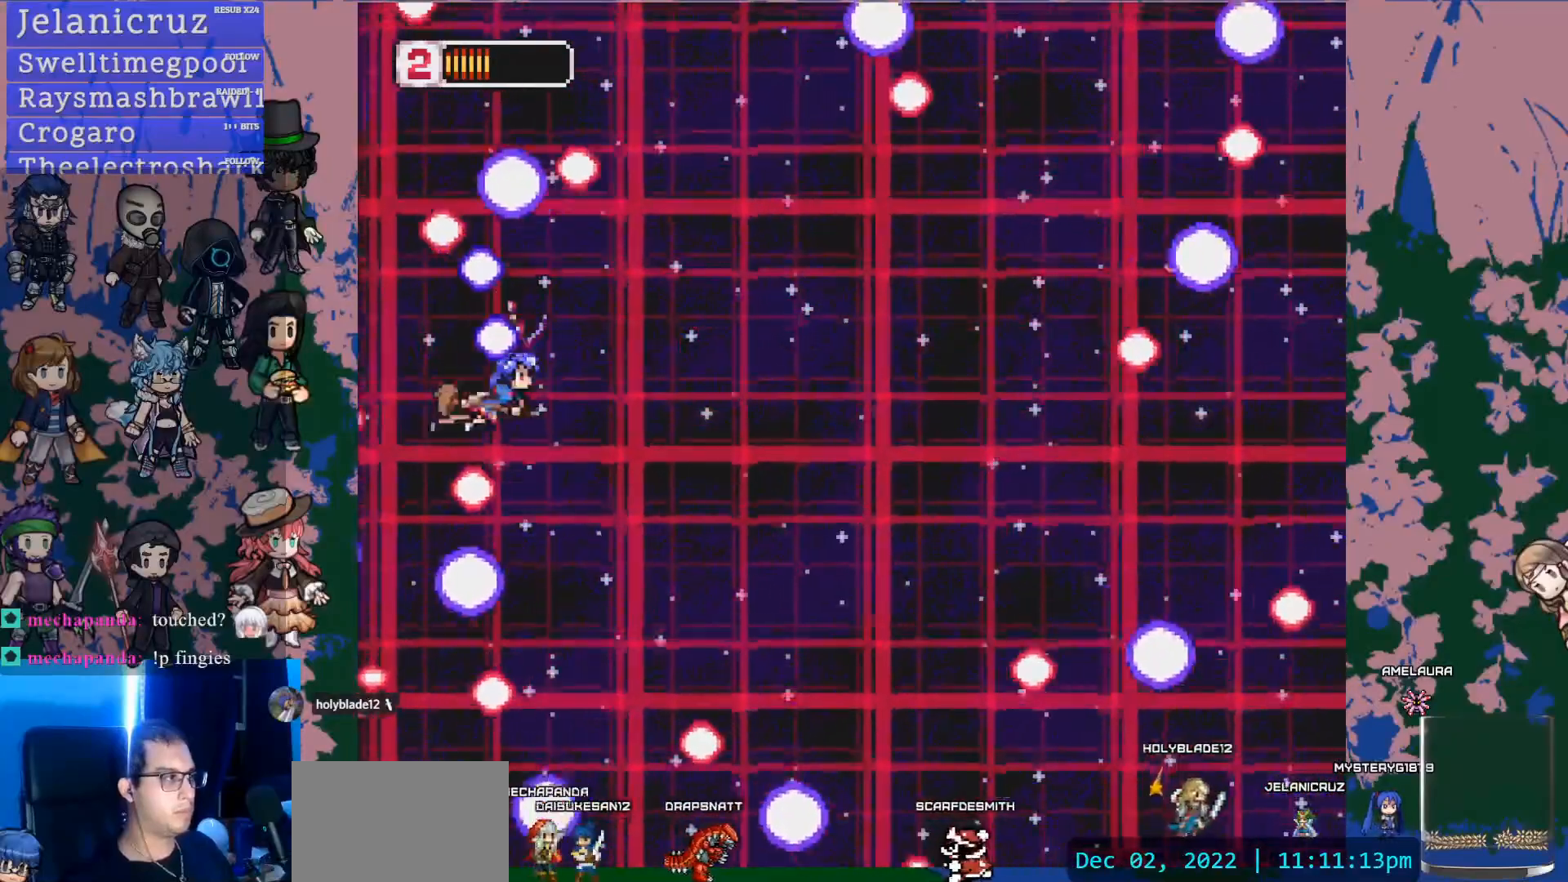
{"buttons": [], "left_stick": "center", "right_stick": "center", "events": [[17, "DPAD_RIGHT", "down"], [367, "DPAD_RIGHT", "up"]]}
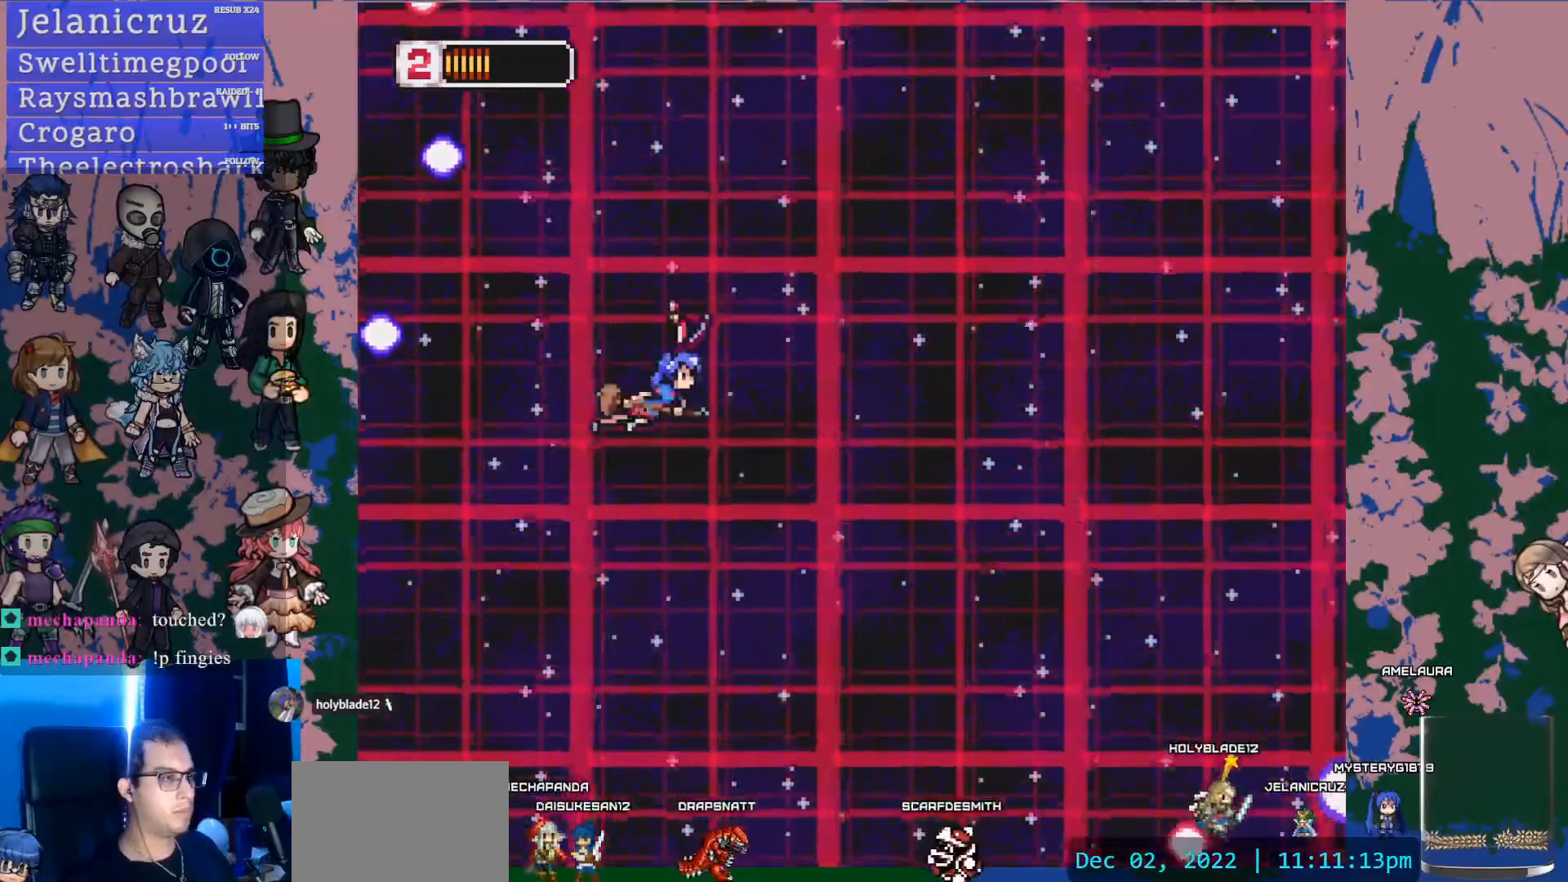
{"buttons": [], "left_stick": "center", "right_stick": "center", "events": [[117, "DPAD_RIGHT", "down"], [200, "DPAD_UP", "down"], [217, "DPAD_RIGHT", "up"], [400, "DPAD_UP", "up"]]}
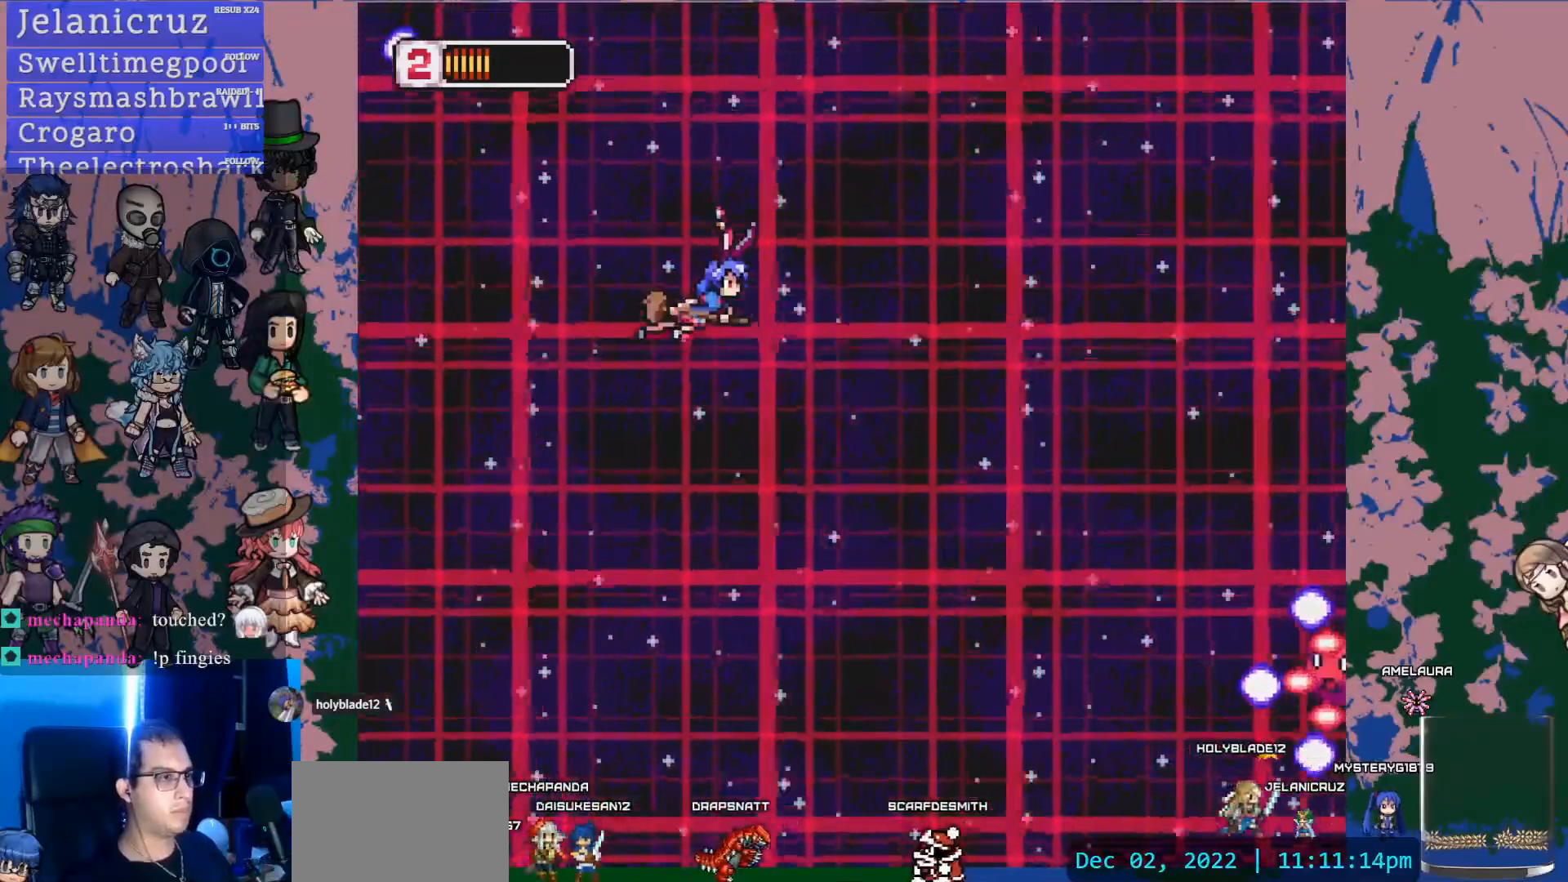
{"buttons": ["DPAD_DOWN"], "left_stick": "center", "right_stick": "center", "events": [[33, "DPAD_DOWN", "down"]]}
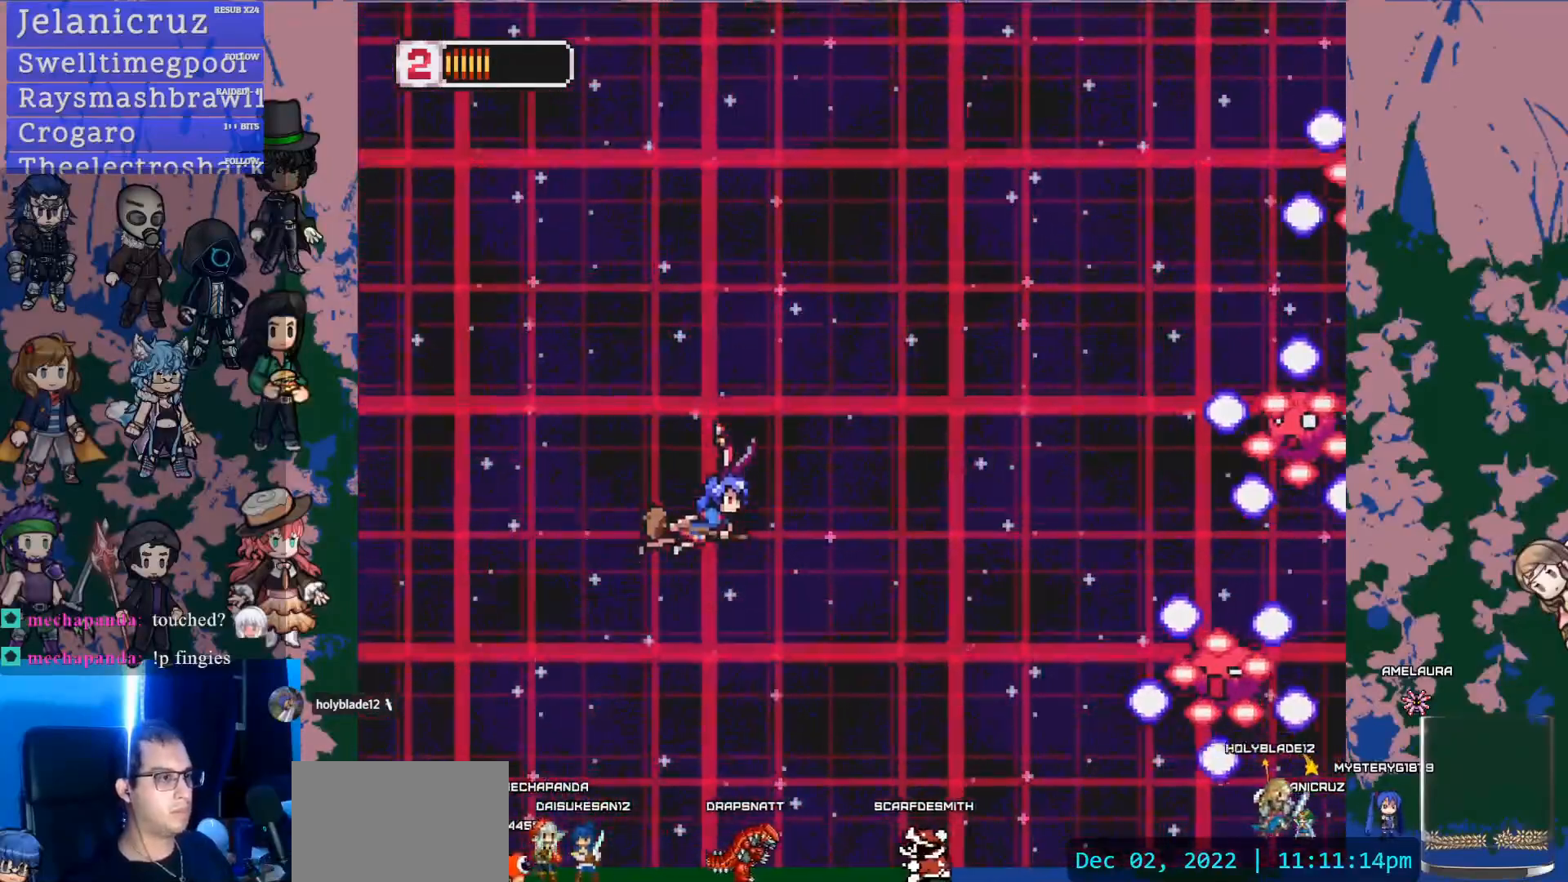
{"buttons": ["SQUARE", "DPAD_UP"], "left_stick": "center", "right_stick": "center", "events": [[133, "DPAD_RIGHT", "down"], [317, "SQUARE", "down"], [417, "DPAD_DOWN", "up"], [433, "DPAD_RIGHT", "up"], [500, "DPAD_UP", "down"]]}
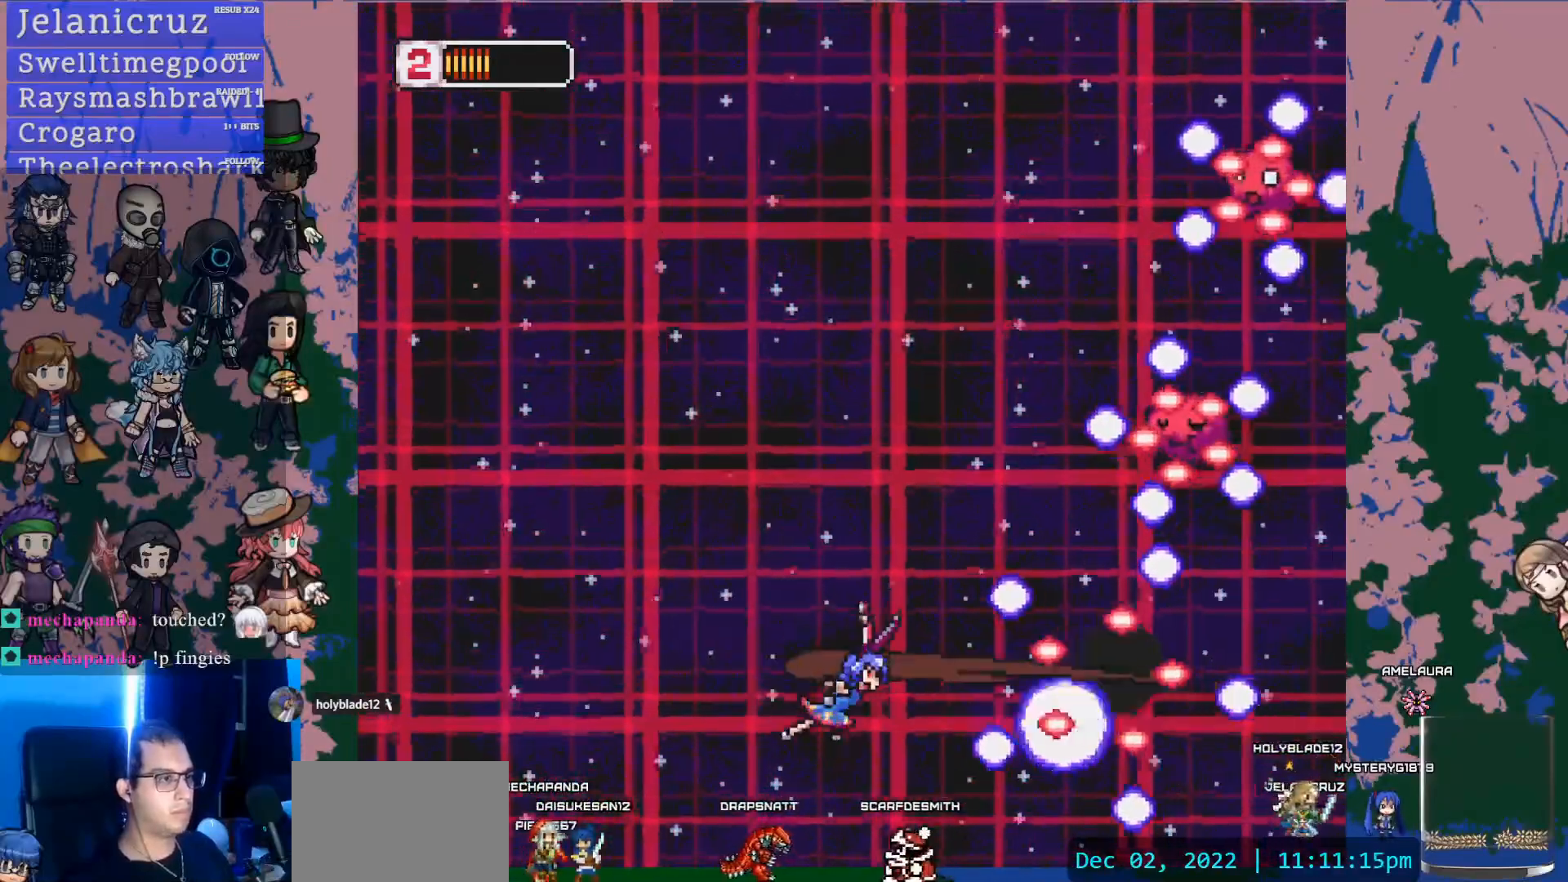
{"buttons": ["SQUARE", "DPAD_UP"], "left_stick": "center", "right_stick": "center", "events": [[33, "SQUARE", "up"], [217, "DPAD_LEFT", "down"], [400, "DPAD_LEFT", "up"], [433, "SQUARE", "down"]]}
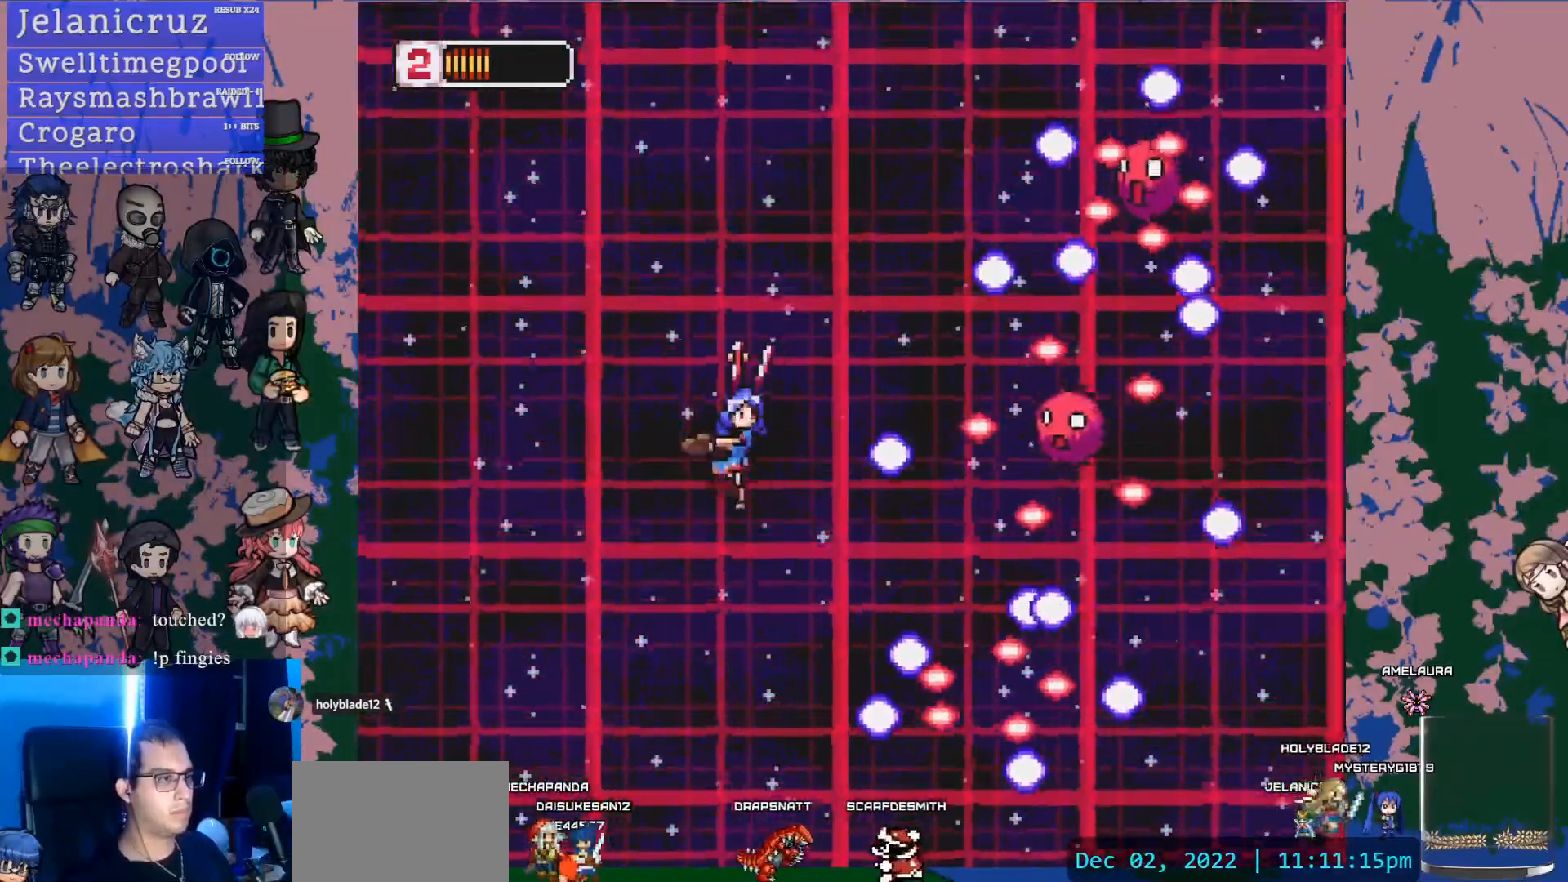
{"buttons": ["DPAD_UP", "DPAD_LEFT"], "left_stick": "center", "right_stick": "center", "events": [[33, "DPAD_UP", "up"], [100, "DPAD_LEFT", "down"], [133, "SQUARE", "up"], [483, "DPAD_UP", "down"]]}
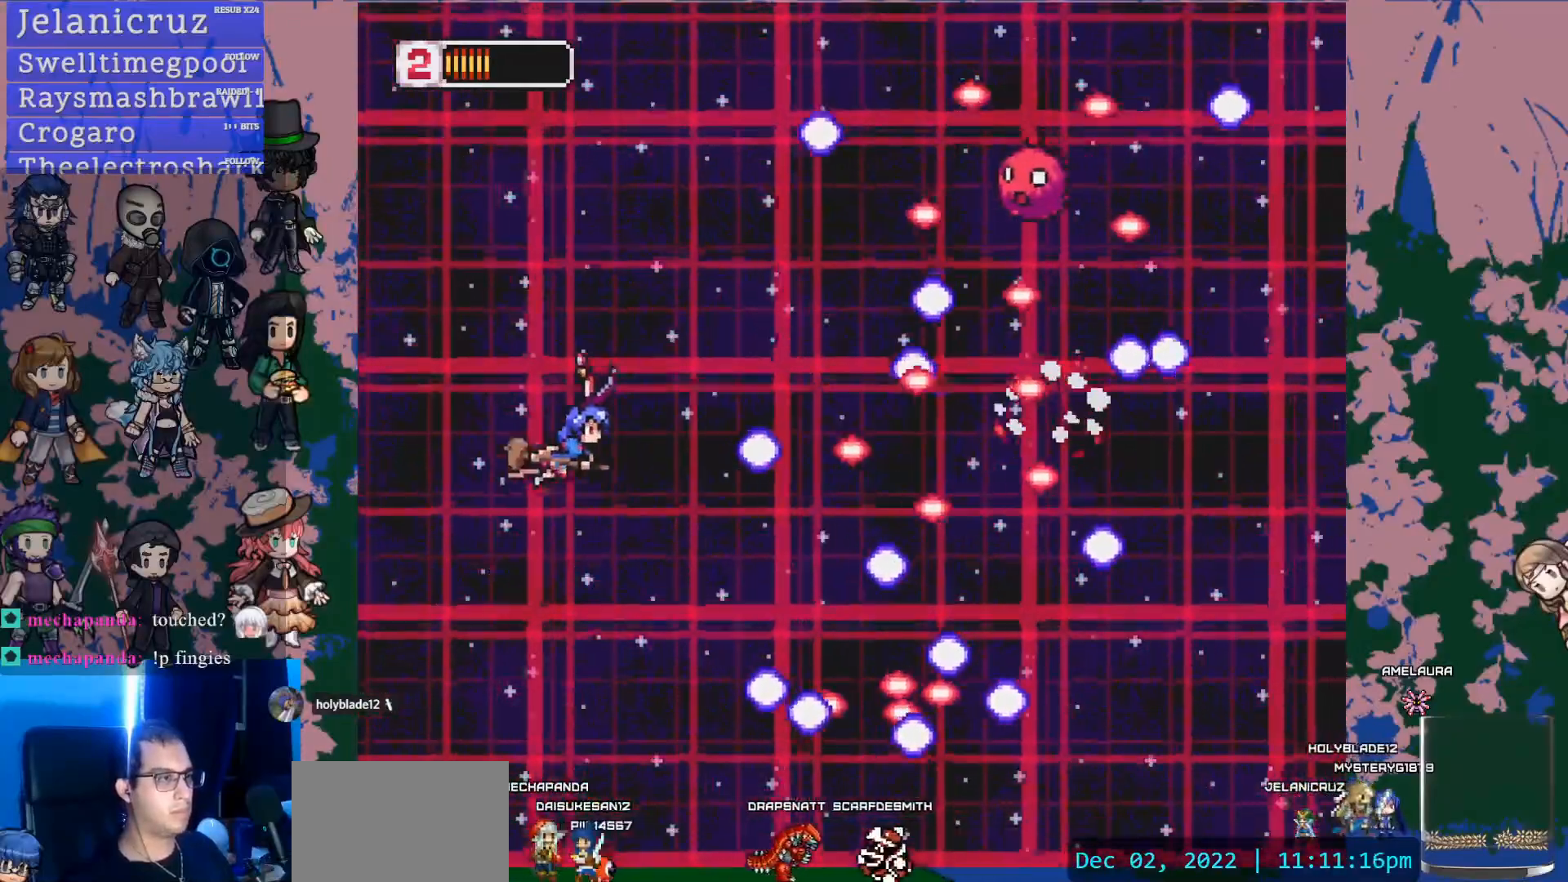
{"buttons": ["DPAD_UP", "DPAD_LEFT"], "left_stick": "center", "right_stick": "center", "events": [[83, "DPAD_LEFT", "up"], [450, "DPAD_LEFT", "down"]]}
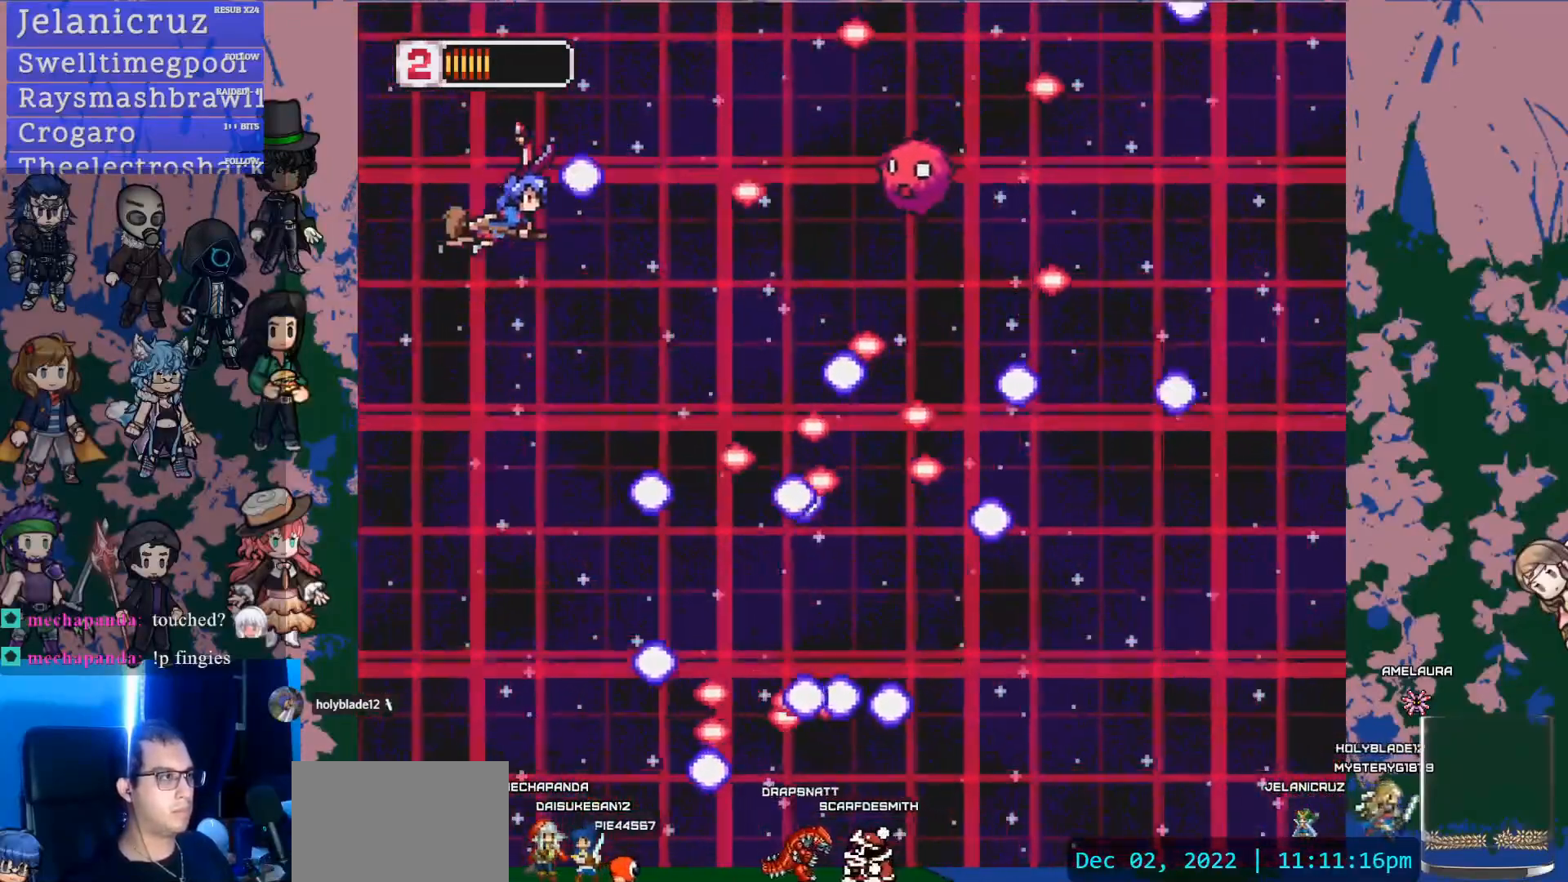
{"buttons": ["DPAD_DOWN", "DPAD_RIGHT"], "left_stick": "center", "right_stick": "center", "events": [[183, "DPAD_LEFT", "up"], [183, "DPAD_RIGHT", "down"], [183, "SQUARE", "down"], [217, "DPAD_UP", "up"], [400, "SQUARE", "up"], [433, "DPAD_DOWN", "down"]]}
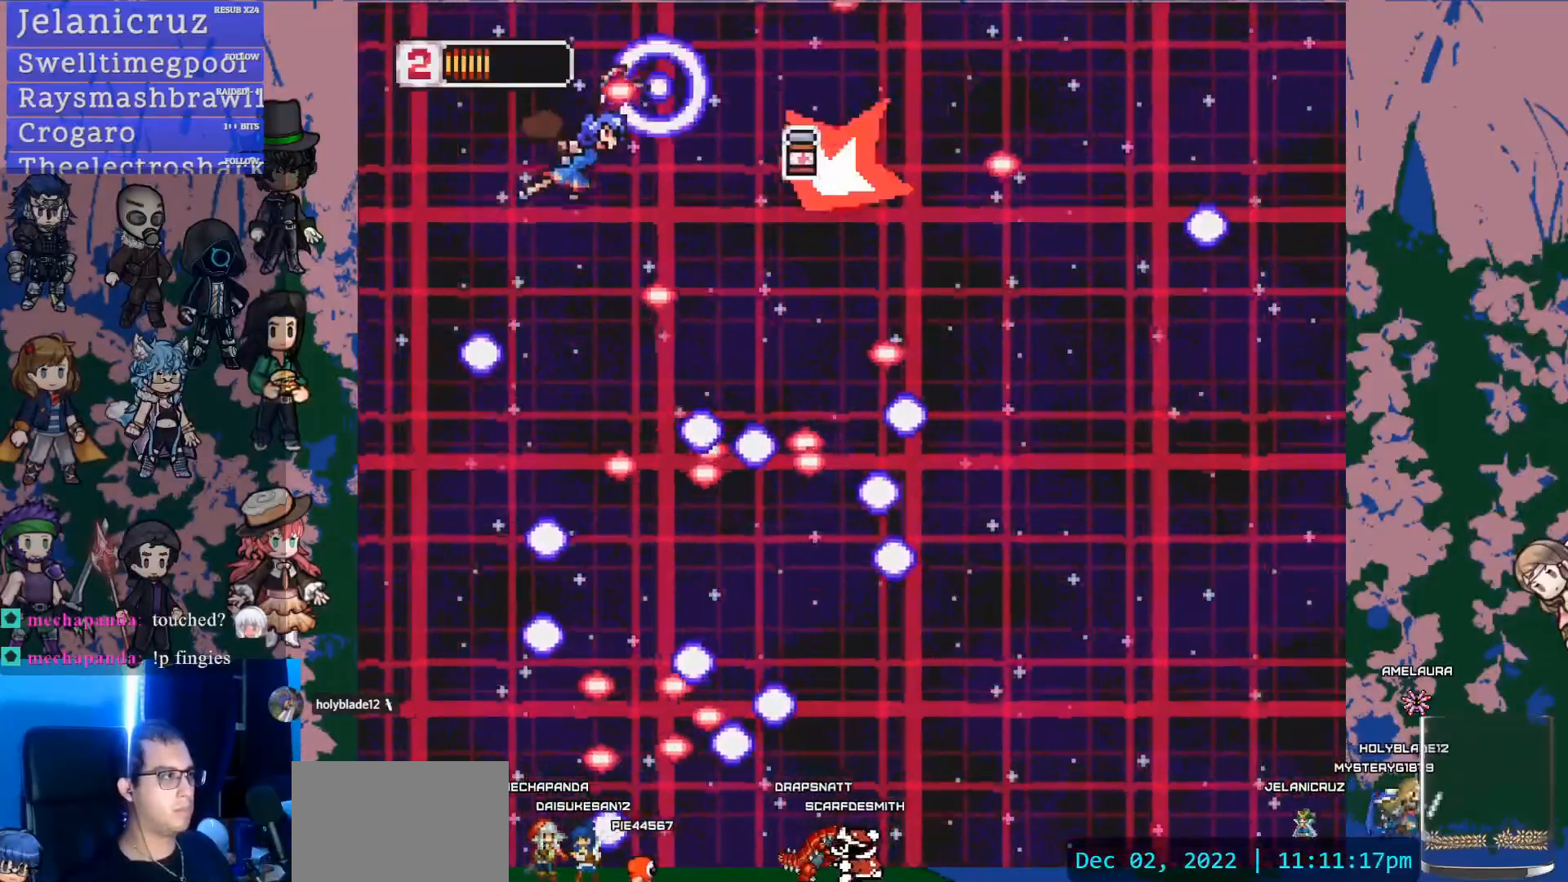
{"buttons": ["DPAD_UP", "DPAD_RIGHT"], "left_stick": "center", "right_stick": "center", "events": [[67, "DPAD_RIGHT", "up"], [117, "DPAD_LEFT", "down"], [150, "DPAD_DOWN", "up"], [150, "DPAD_LEFT", "up"], [183, "SQUARE", "down"], [267, "DPAD_RIGHT", "down"], [300, "SQUARE", "up"], [317, "DPAD_UP", "down"]]}
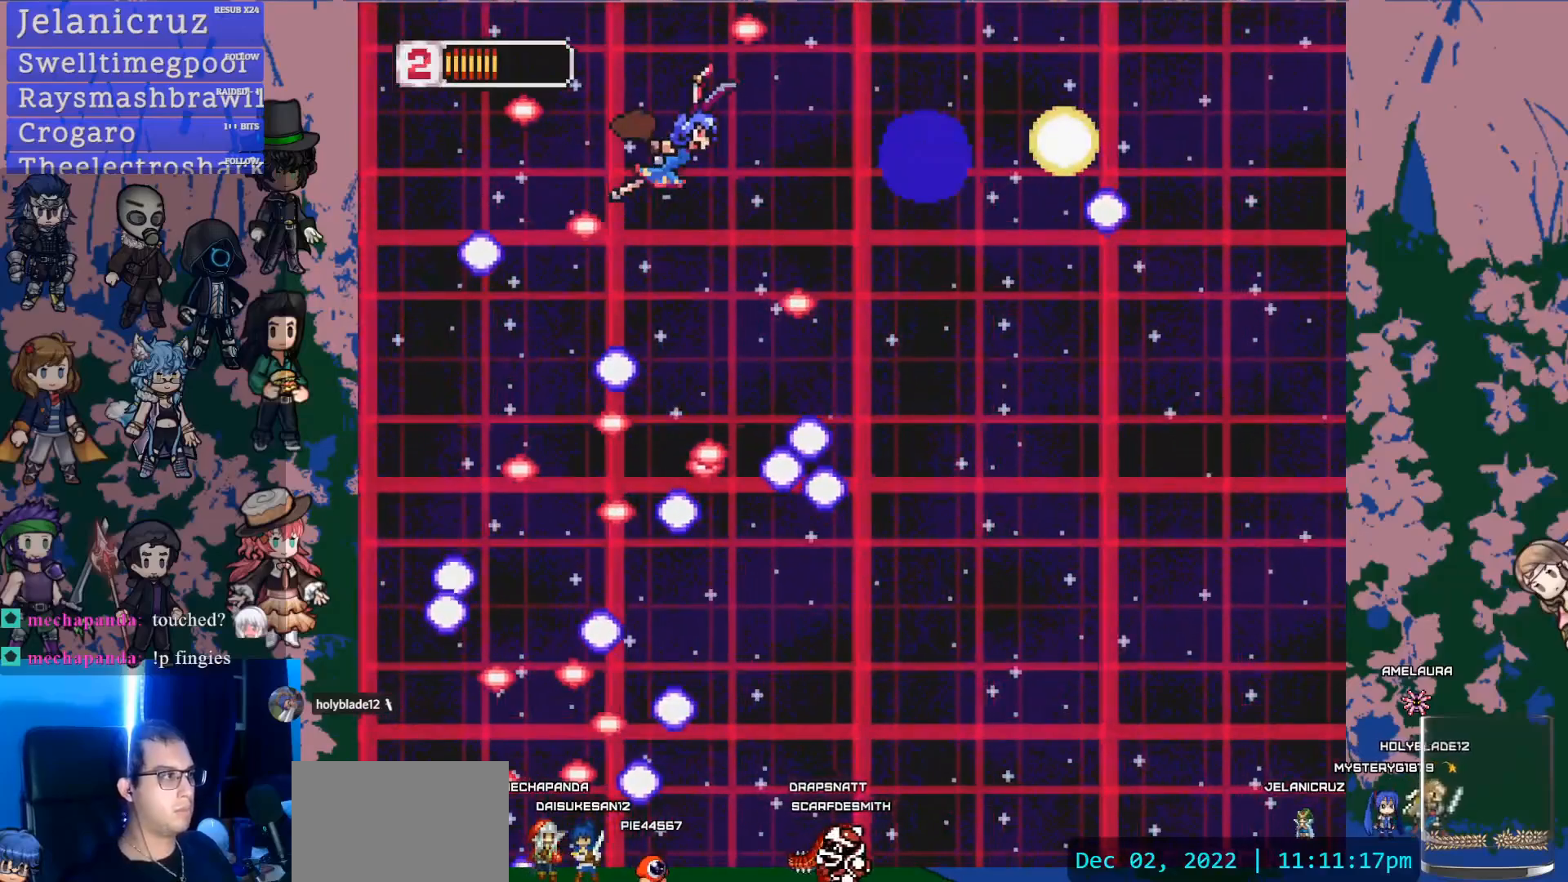
{"buttons": ["DPAD_RIGHT"], "left_stick": "center", "right_stick": "center", "events": [[33, "DPAD_UP", "up"], [67, "DPAD_RIGHT", "up"], [200, "DPAD_DOWN", "down"], [250, "DPAD_DOWN", "up"], [500, "DPAD_RIGHT", "down"]]}
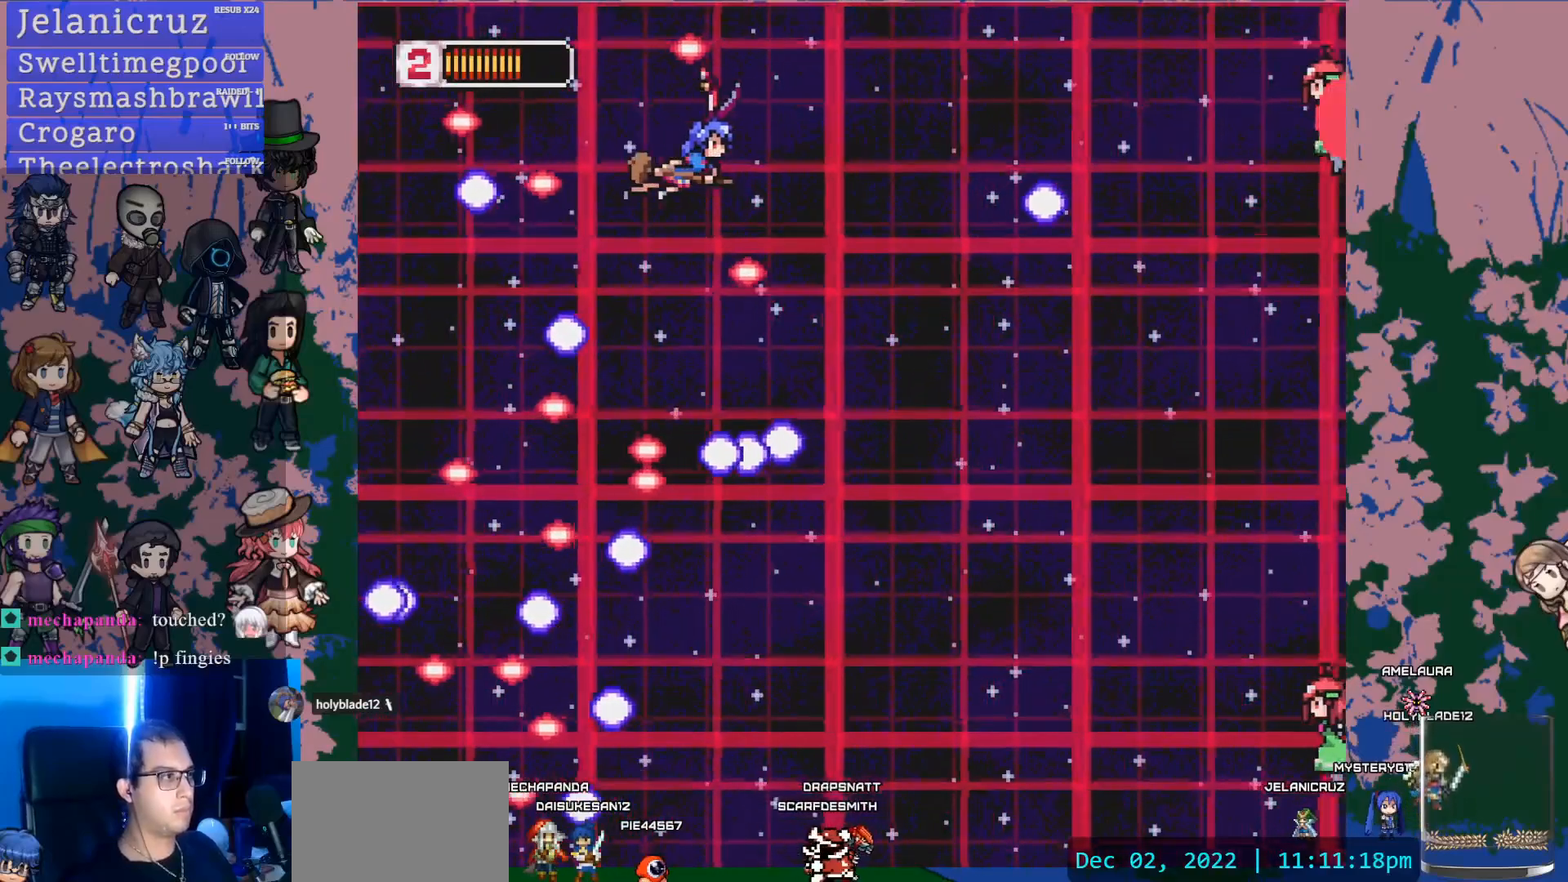
{"buttons": [], "left_stick": "center", "right_stick": "center"}
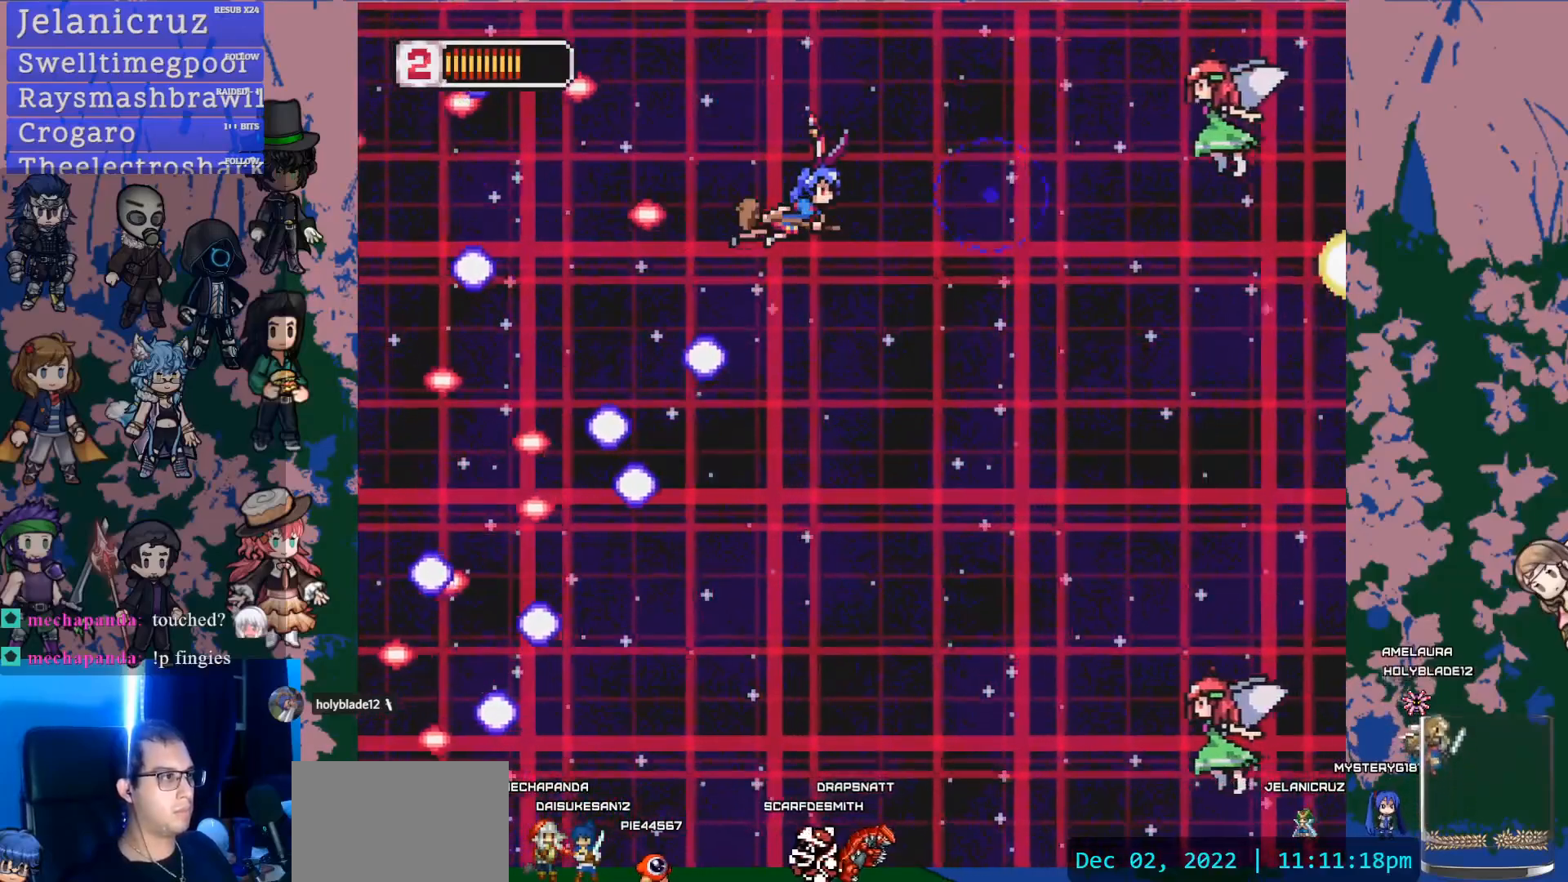
{"buttons": ["DPAD_DOWN"], "left_stick": "center", "right_stick": "center", "events": [[150, "DPAD_RIGHT", "down"], [150, "DPAD_UP", "down"], [267, "DPAD_UP", "up"], [267, "SQUARE", "down"], [383, "DPAD_RIGHT", "up"], [467, "DPAD_DOWN", "down"], [467, "SQUARE", "up"]]}
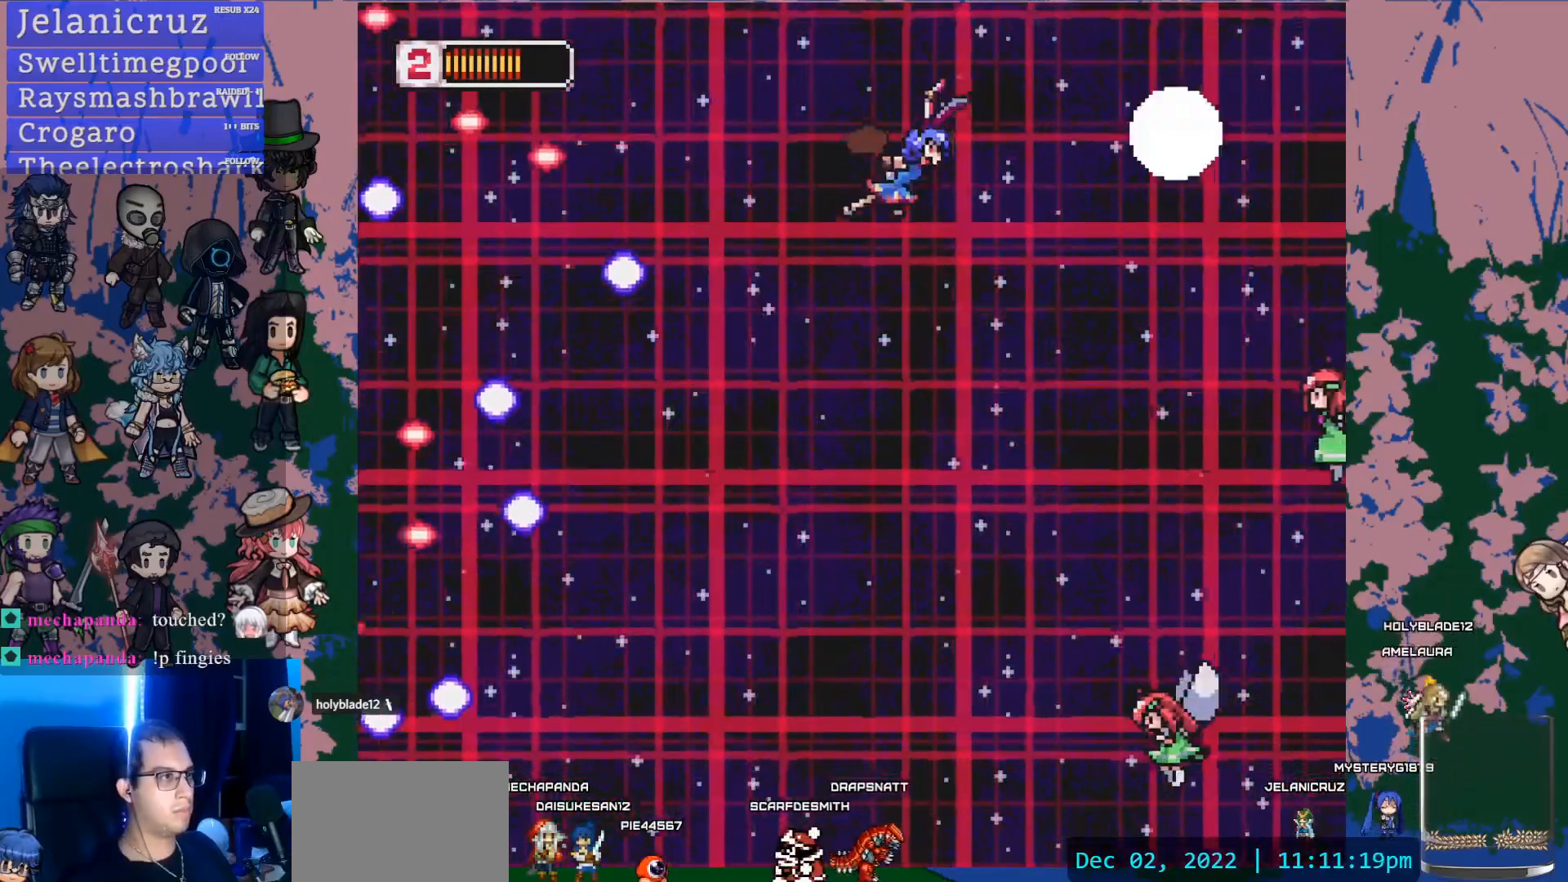
{"buttons": ["SQUARE", "DPAD_DOWN", "DPAD_RIGHT"], "left_stick": "center", "right_stick": "center", "events": [[367, "DPAD_RIGHT", "down"], [367, "SQUARE", "down"]]}
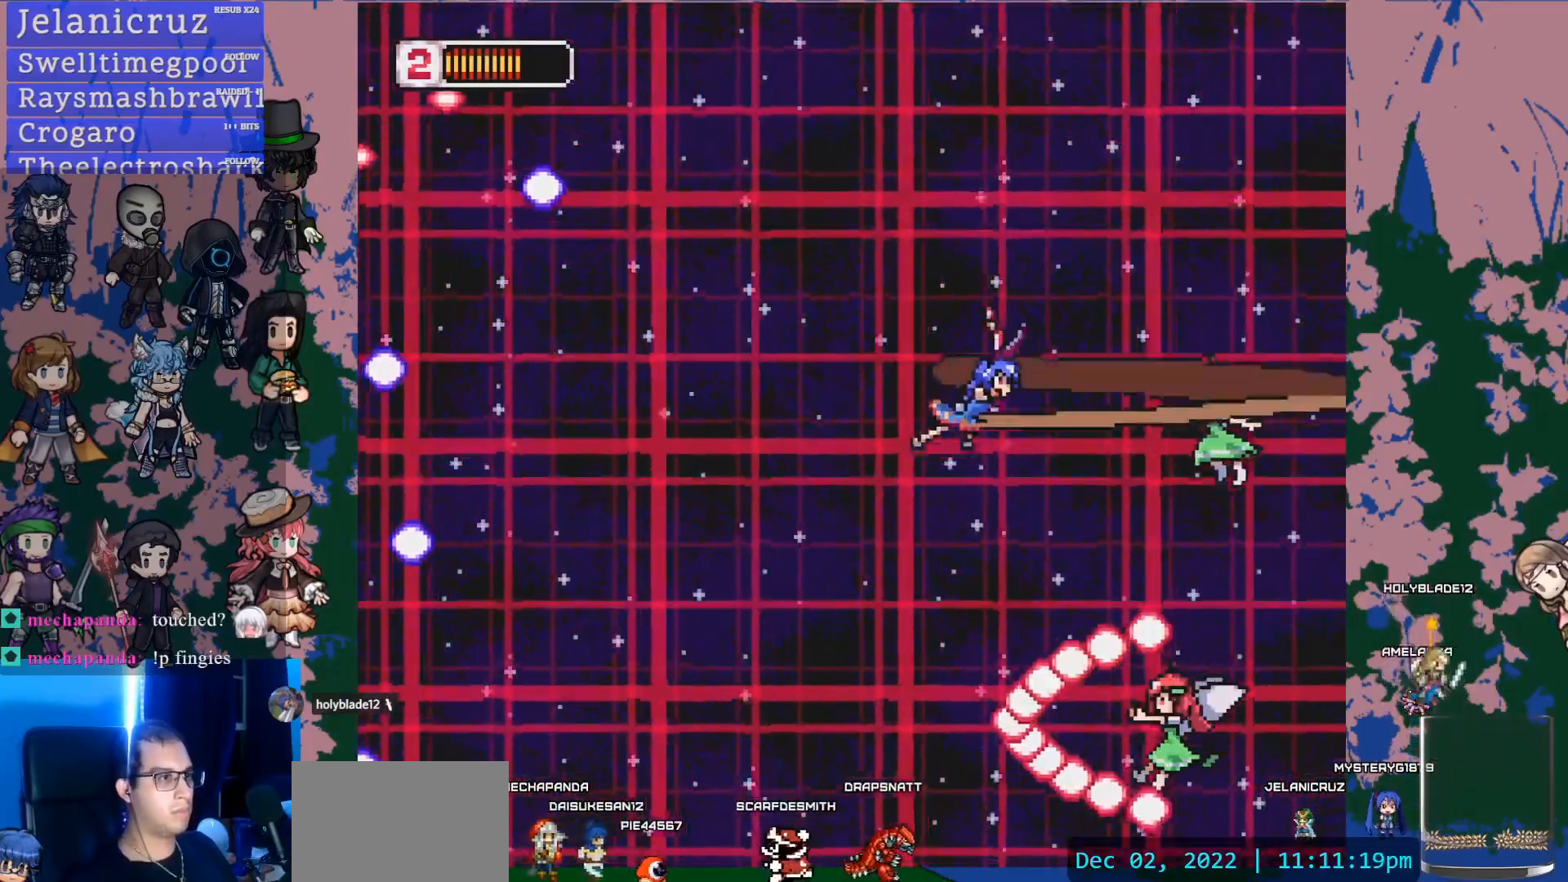
{"buttons": ["DPAD_RIGHT"], "left_stick": "center", "right_stick": "center", "events": [[50, "DPAD_RIGHT", "up"], [67, "SQUARE", "up"], [133, "DPAD_DOWN", "up"], [467, "DPAD_RIGHT", "down"]]}
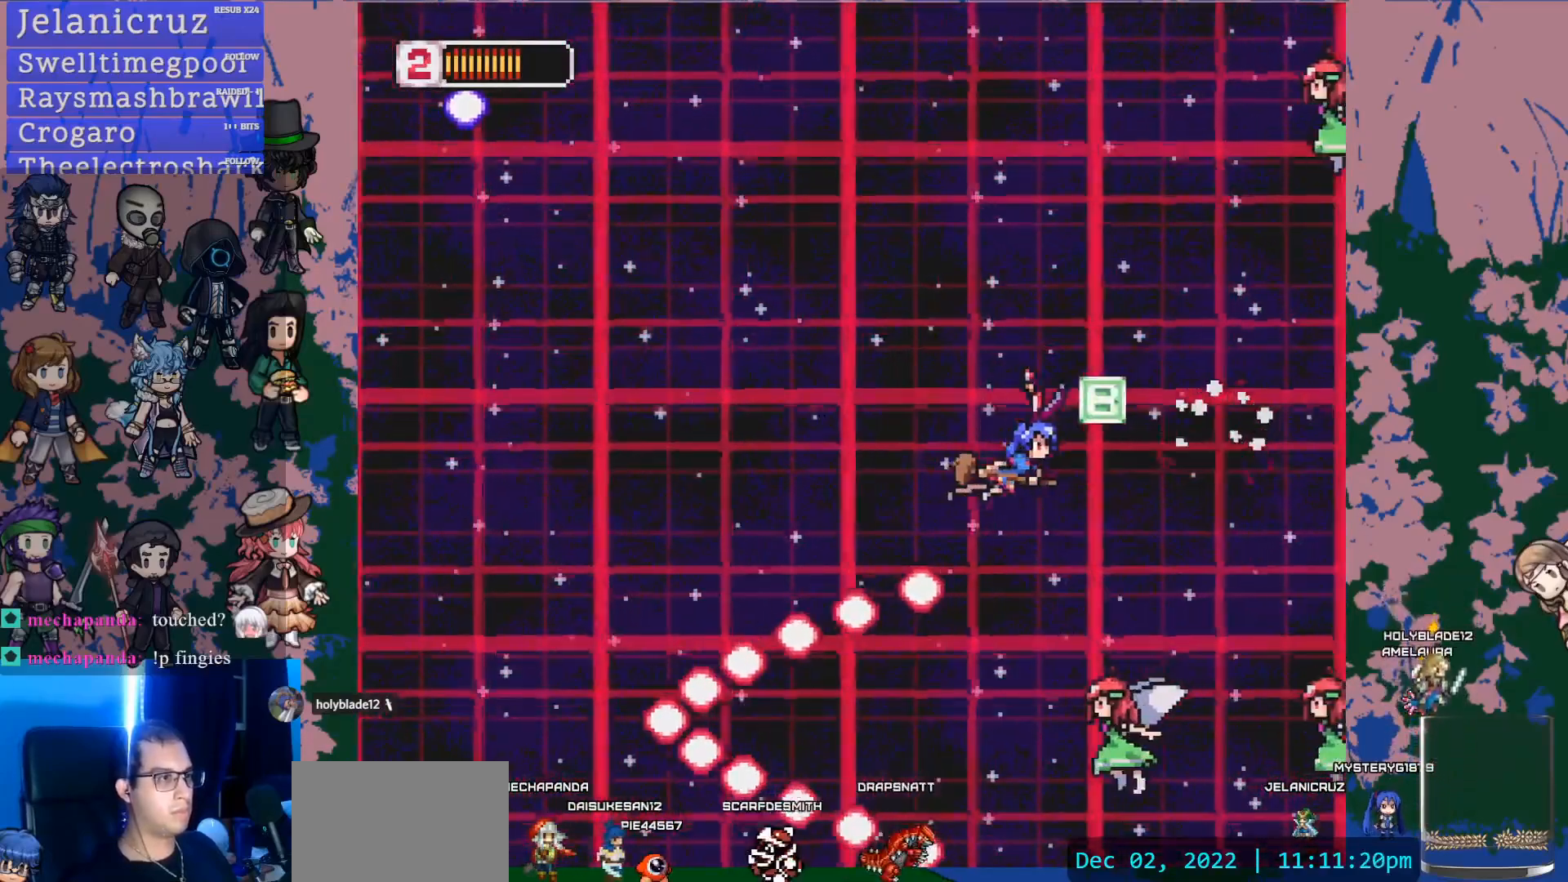
{"buttons": ["DPAD_UP"], "left_stick": "center", "right_stick": "center", "events": [[33, "DPAD_UP", "down"], [150, "DPAD_RIGHT", "up"], [217, "DPAD_UP", "up"], [317, "DPAD_LEFT", "down"], [350, "DPAD_UP", "down"], [400, "DPAD_LEFT", "up"]]}
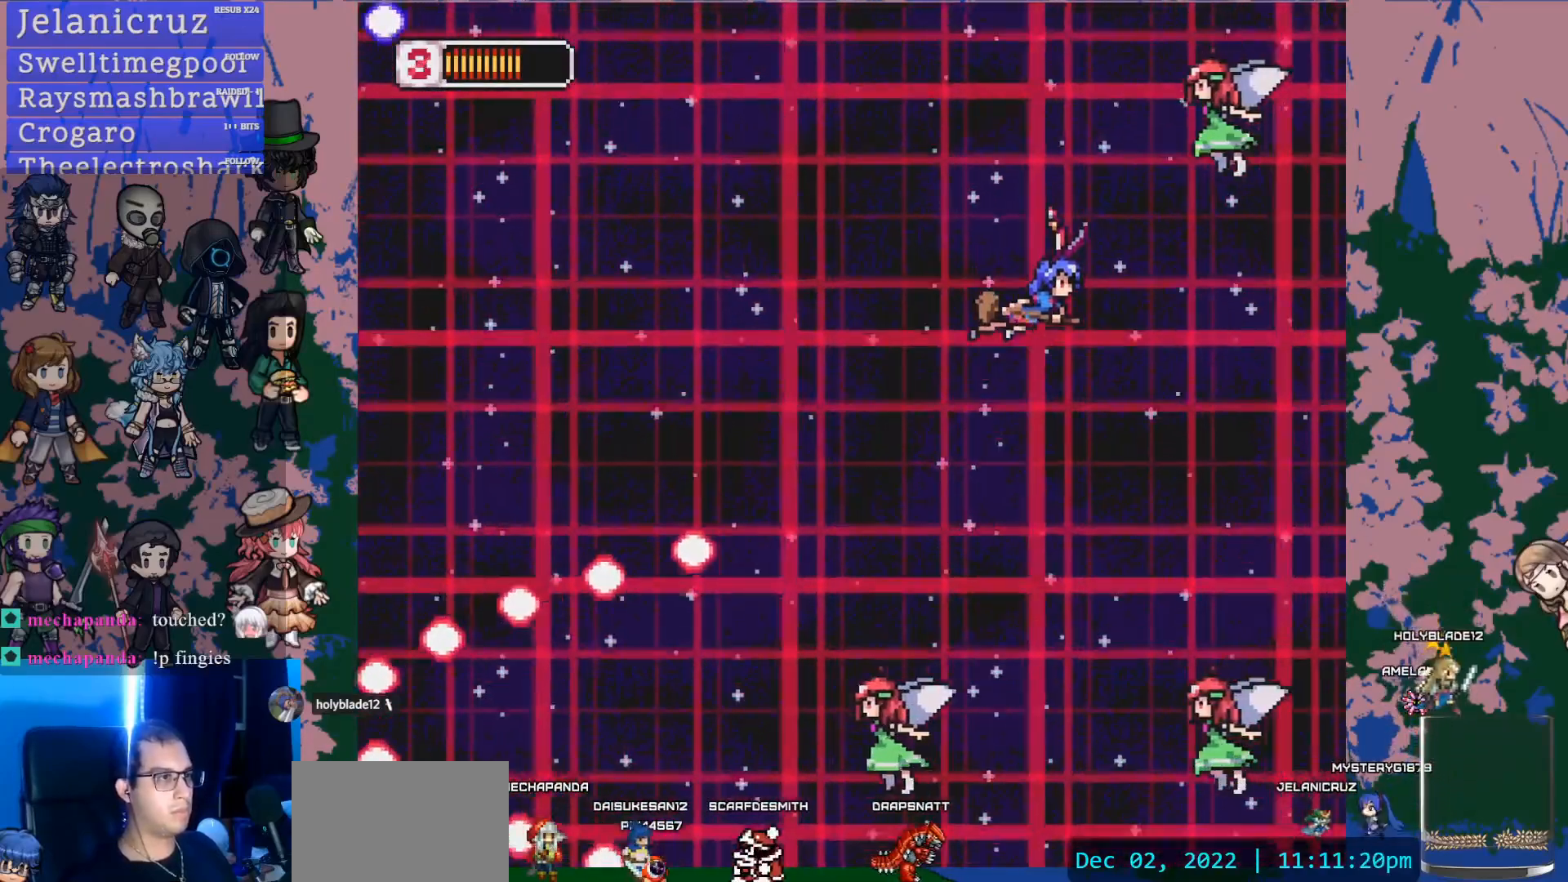
{"buttons": ["DPAD_DOWN", "DPAD_LEFT"], "left_stick": "center", "right_stick": "center", "events": [[100, "SQUARE", "down"], [233, "DPAD_UP", "up"], [283, "DPAD_LEFT", "down"], [317, "DPAD_DOWN", "down"], [367, "SQUARE", "up"]]}